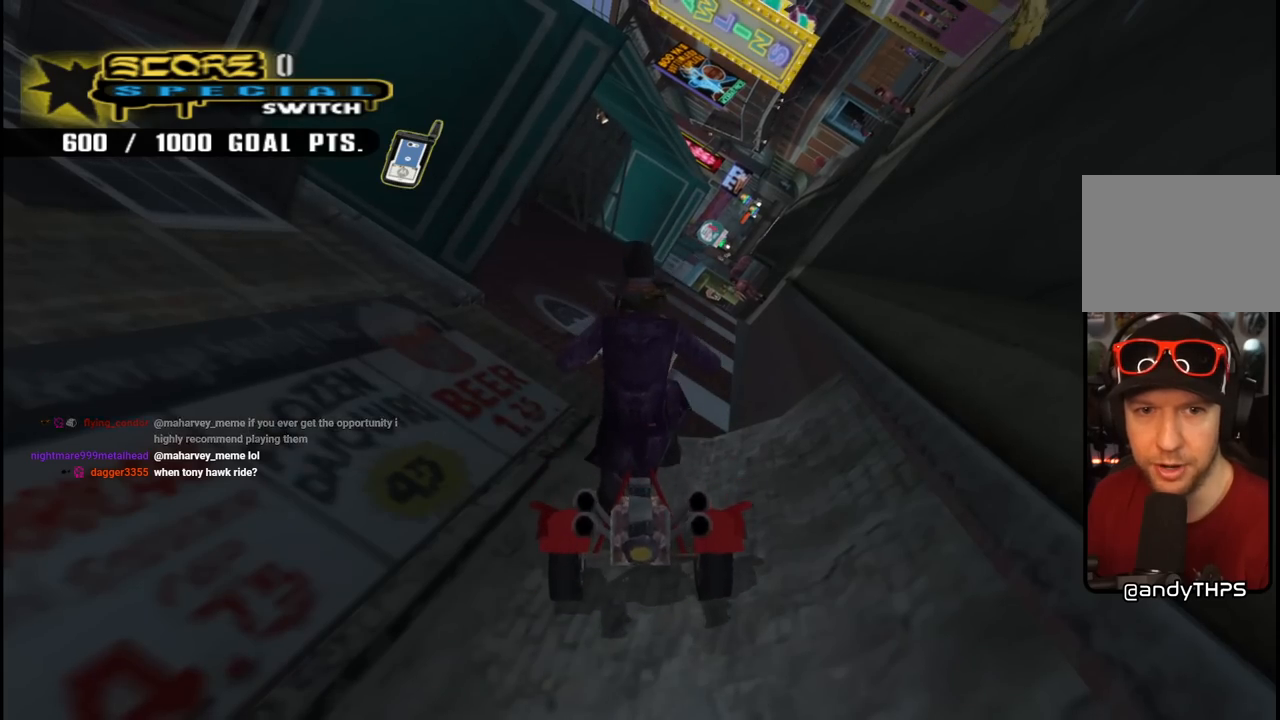
Gameplay with a controller (PlayStation layout); each line is a JSON object with the inputs held at the frame after it. "events" lists button and stick changes between this image and that frame as [ms after this image, input, new state], when the widget could be followed in between. Not read: L1.
{"buttons": ["CROSS", "DPAD_DOWN", "DPAD_RIGHT"], "left_stick": "center", "right_stick": "center", "events": [[83, "R1", "up"]]}
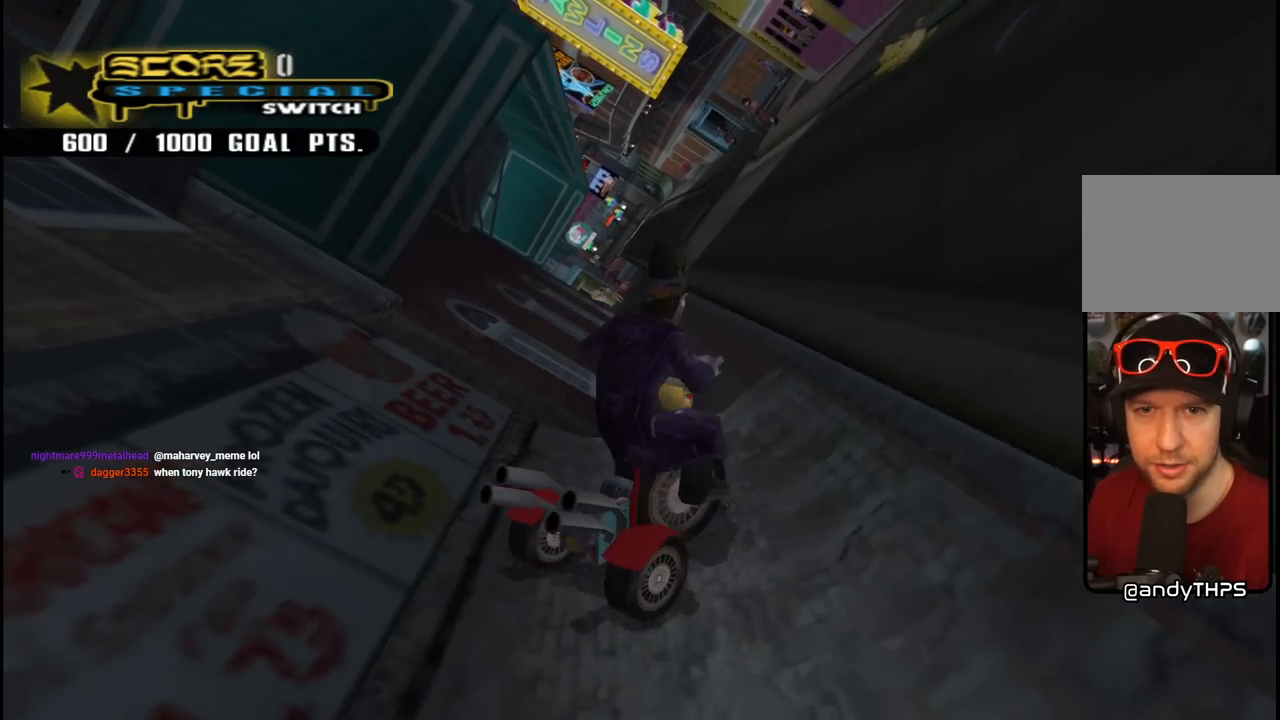
{"buttons": ["CROSS", "DPAD_DOWN", "DPAD_RIGHT"], "left_stick": "center", "right_stick": "center", "events": [[117, "DPAD_DOWN", "up"], [467, "DPAD_DOWN", "down"]]}
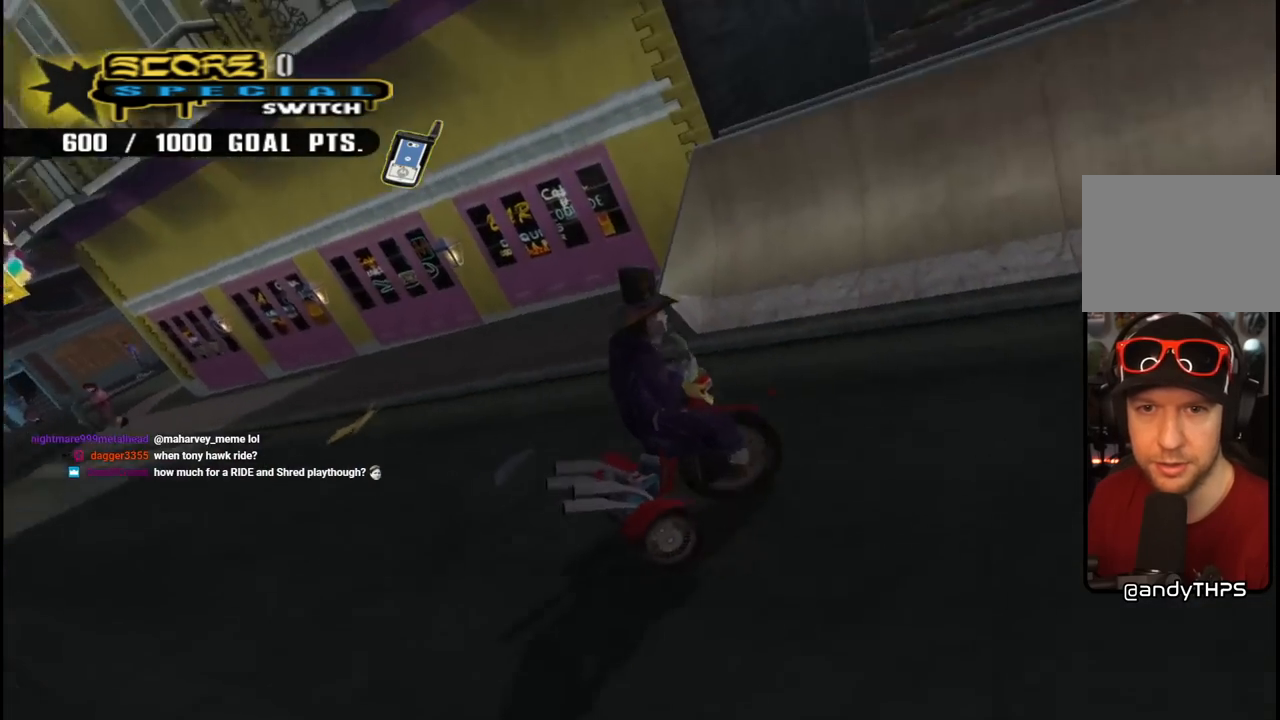
{"buttons": [], "left_stick": "center", "right_stick": "center", "events": [[83, "DPAD_RIGHT", "up"], [100, "DPAD_LEFT", "down"], [167, "DPAD_DOWN", "up"], [383, "CROSS", "up"], [383, "DPAD_LEFT", "up"]]}
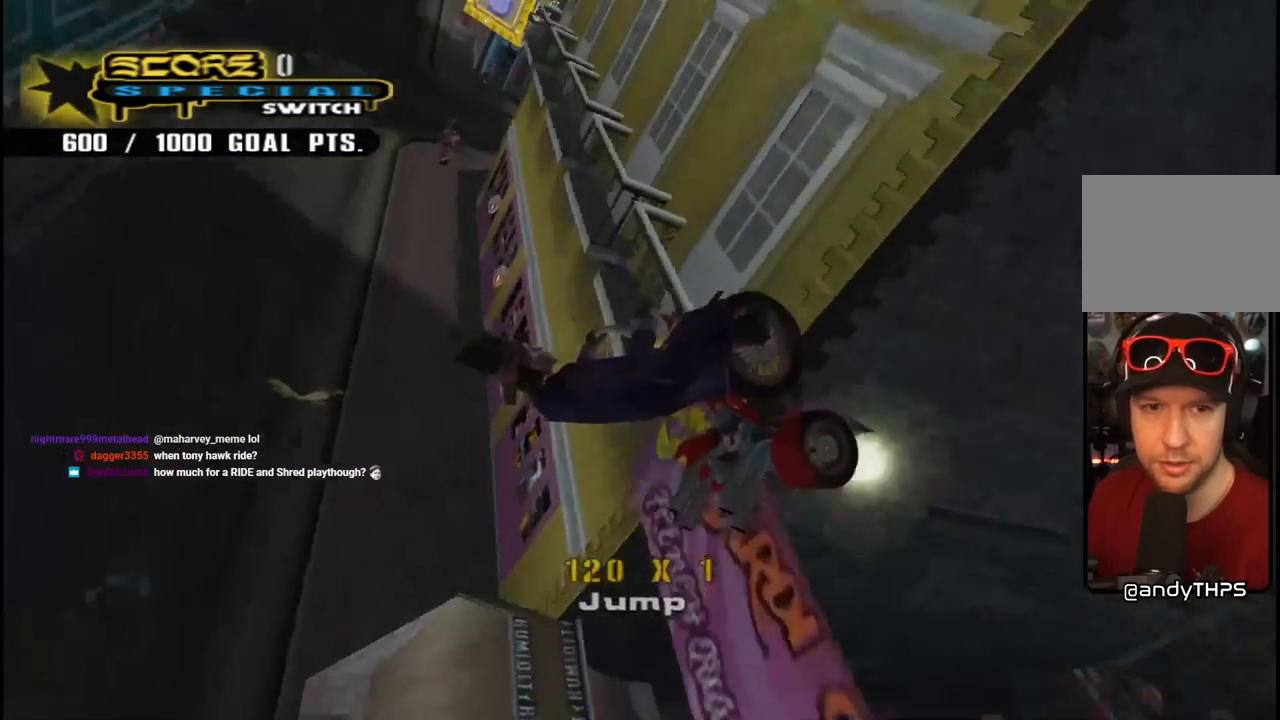
{"buttons": ["TRIANGLE"], "left_stick": "center", "right_stick": "center", "events": [[50, "DPAD_LEFT", "down"], [67, "TRIANGLE", "down"], [117, "DPAD_LEFT", "up"]]}
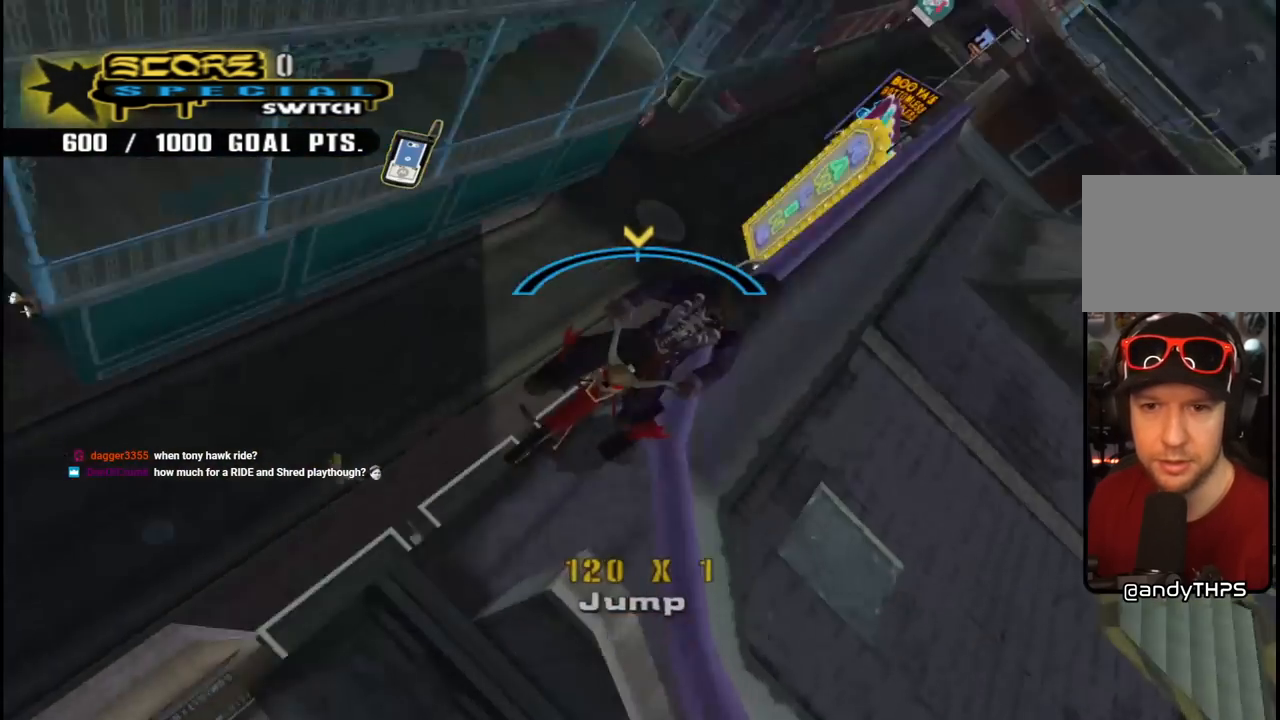
{"buttons": ["R2"], "left_stick": "center", "right_stick": "center", "events": [[317, "TRIANGLE", "up"], [400, "R2", "down"]]}
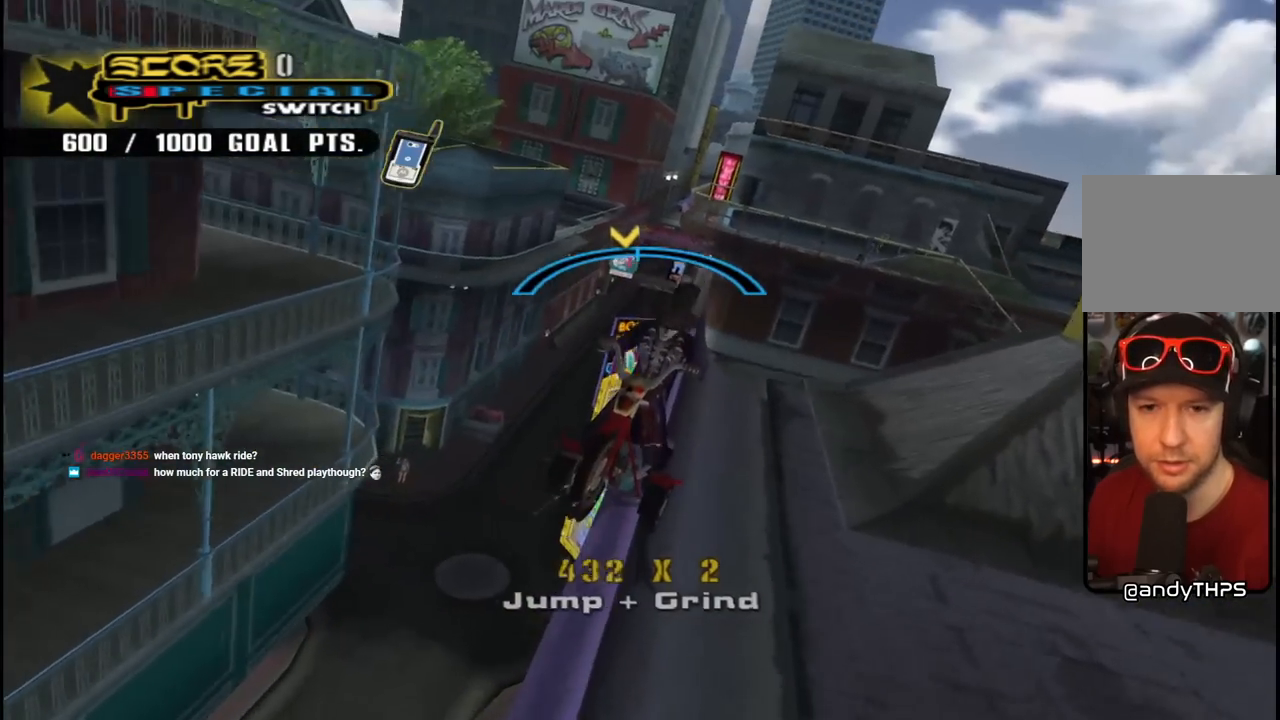
{"buttons": ["TRIANGLE", "DPAD_DOWN"], "left_stick": "center", "right_stick": "center", "events": [[33, "R2", "up"], [133, "DPAD_LEFT", "down"], [267, "DPAD_LEFT", "up"], [283, "DPAD_DOWN", "down"], [317, "DPAD_RIGHT", "down"], [383, "L2", "down"], [450, "DPAD_RIGHT", "up"], [450, "L2", "up"], [450, "TRIANGLE", "down"]]}
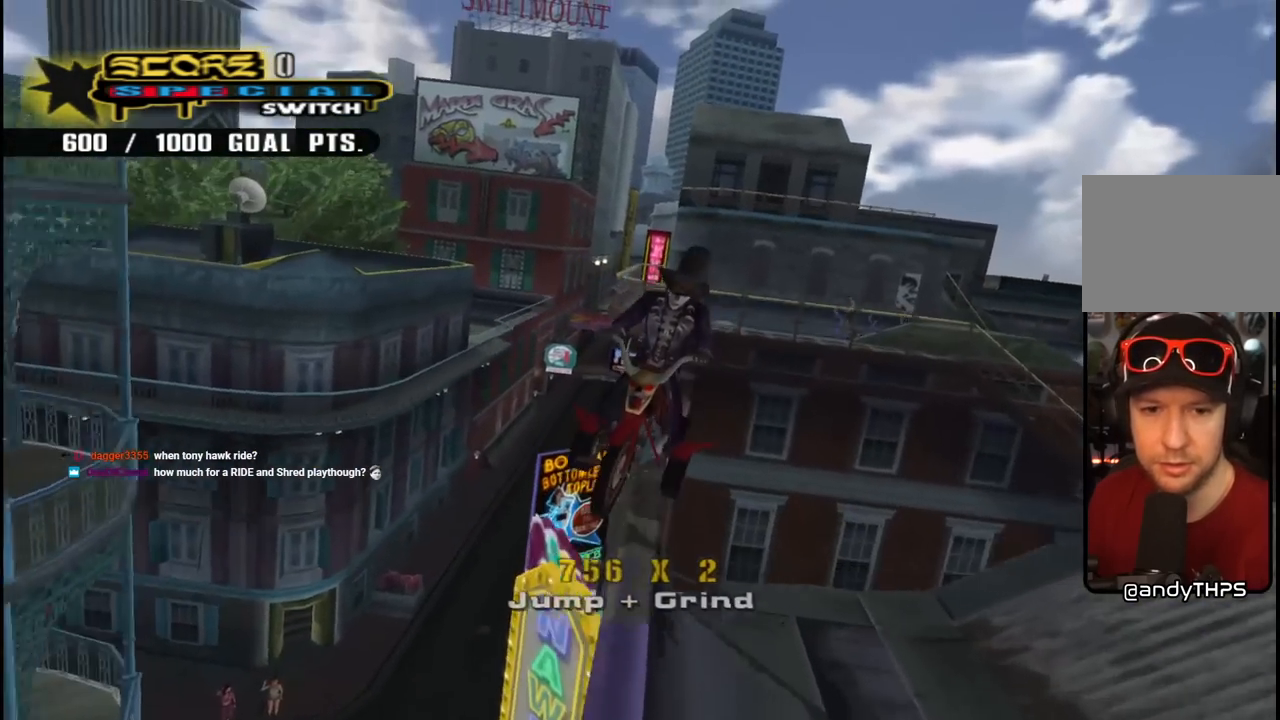
{"buttons": ["TRIANGLE"], "left_stick": "center", "right_stick": "center", "events": [[133, "TRIANGLE", "up"], [200, "DPAD_DOWN", "up"], [467, "TRIANGLE", "down"]]}
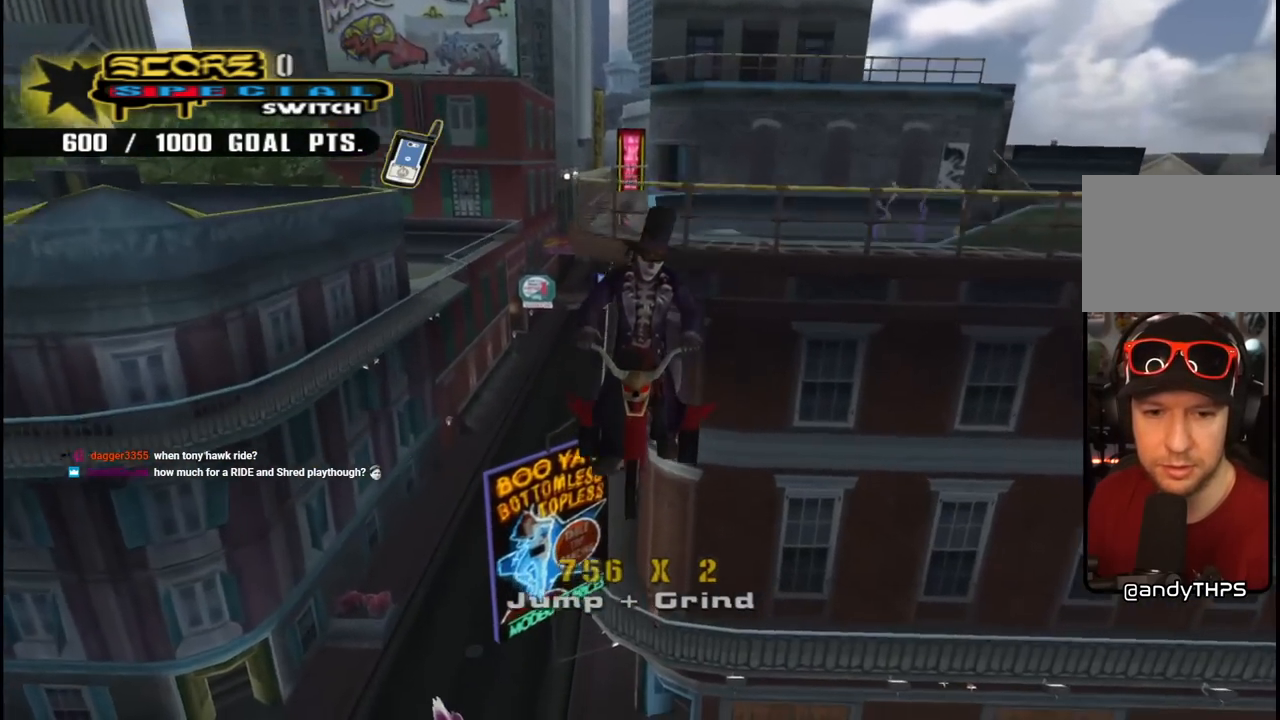
{"buttons": ["TRIANGLE"], "left_stick": "center", "right_stick": "center", "events": []}
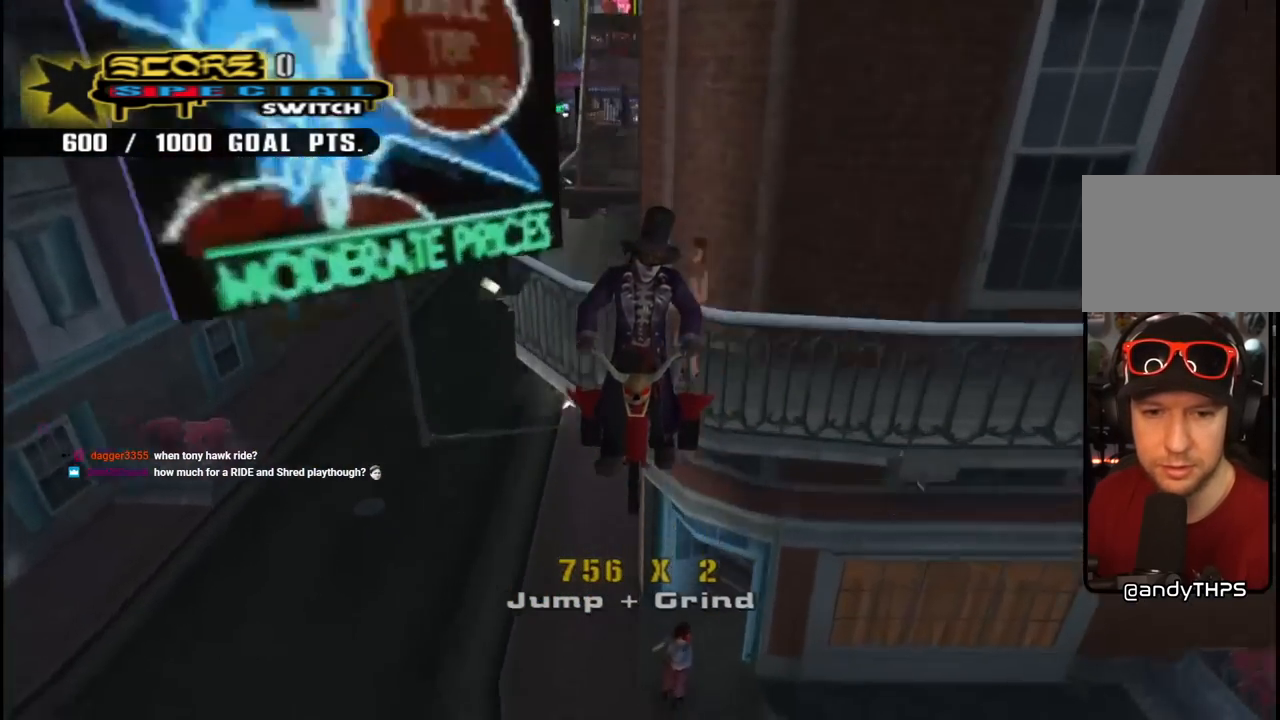
{"buttons": ["DPAD_LEFT"], "left_stick": "center", "right_stick": "left", "events": [[167, "DPAD_LEFT", "down"], [200, "TRIANGLE", "up"], [450, "right_stick", "left"]]}
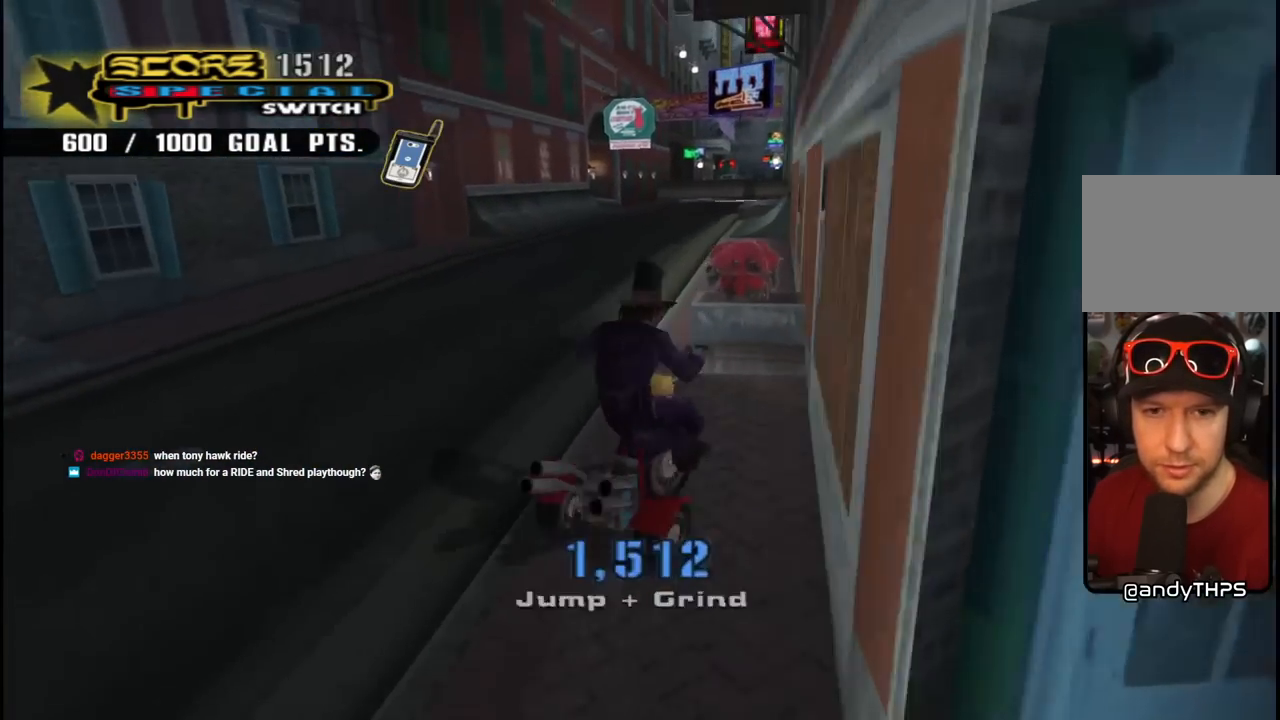
{"buttons": [], "left_stick": "center", "right_stick": "left", "events": [[17, "DPAD_LEFT", "up"]]}
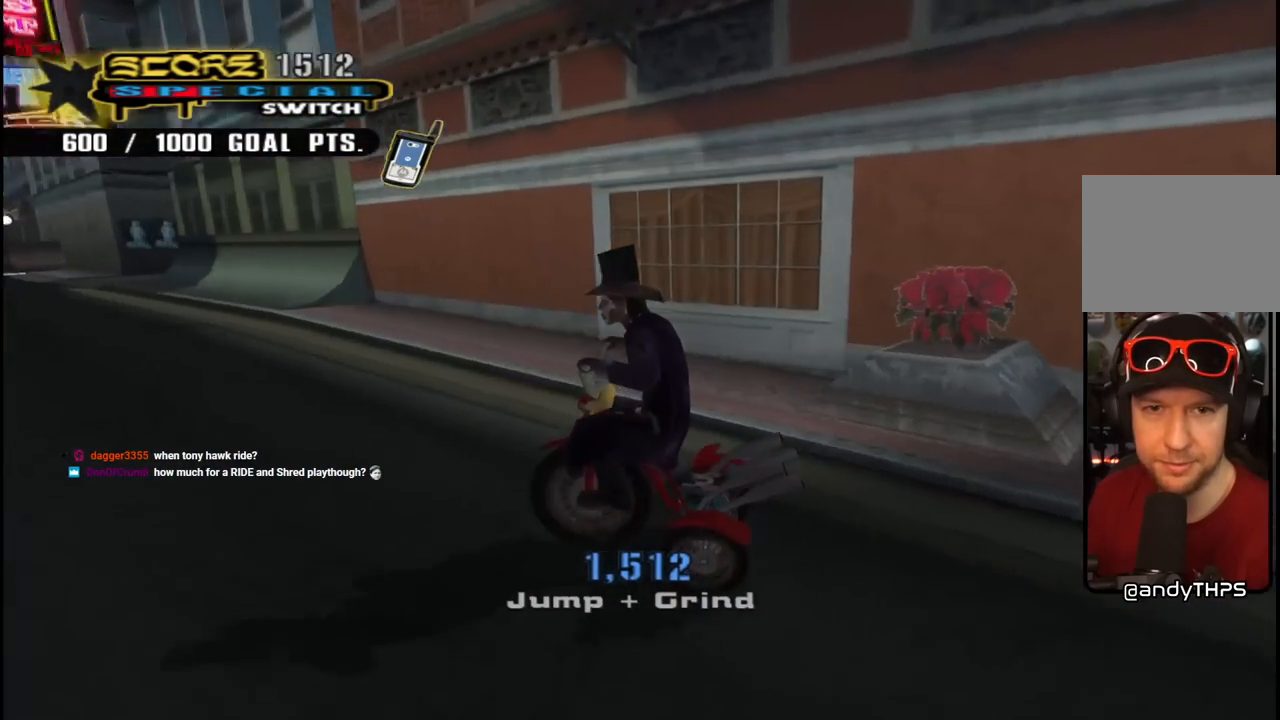
{"buttons": ["DPAD_LEFT"], "left_stick": "center", "right_stick": "left", "events": [[17, "DPAD_RIGHT", "down"], [133, "DPAD_RIGHT", "up"], [367, "DPAD_LEFT", "down"], [433, "DPAD_UP", "down"], [467, "DPAD_UP", "up"]]}
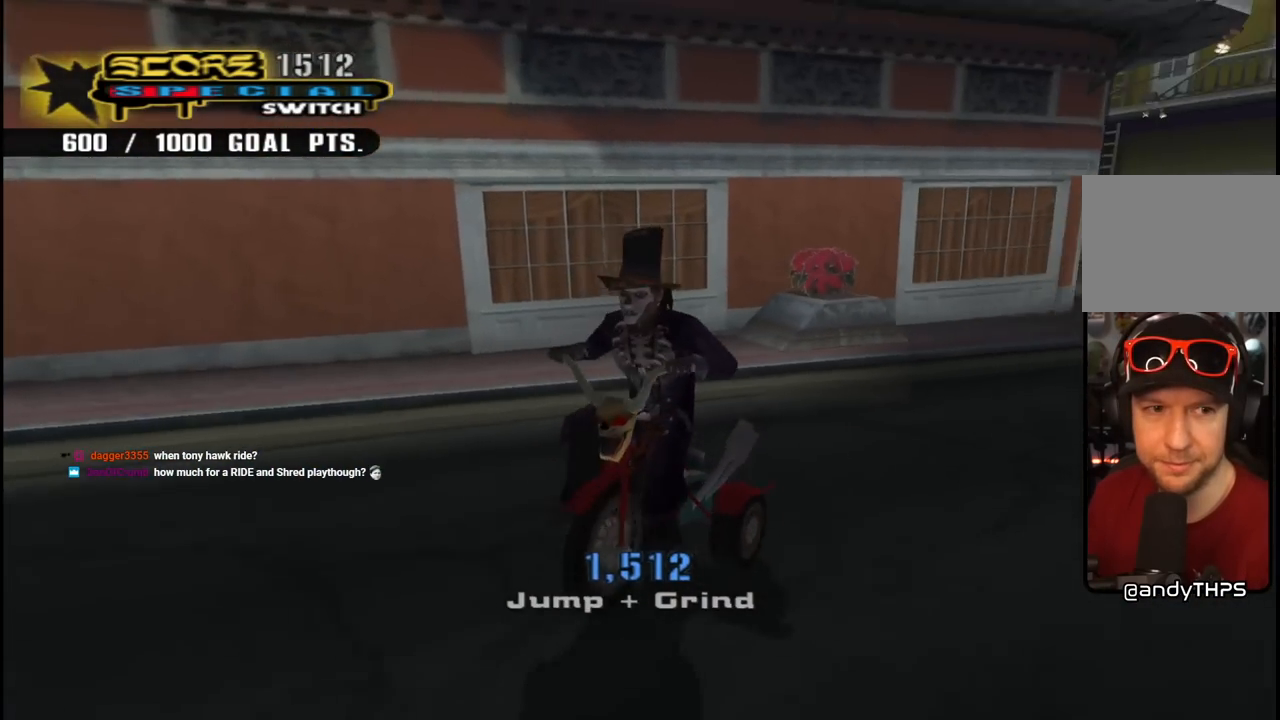
{"buttons": ["CROSS", "DPAD_DOWN", "DPAD_RIGHT"], "left_stick": "center", "right_stick": "center", "events": [[50, "DPAD_LEFT", "up"], [67, "right_stick", "center"], [200, "CROSS", "down"], [383, "DPAD_RIGHT", "down"], [433, "DPAD_DOWN", "down"]]}
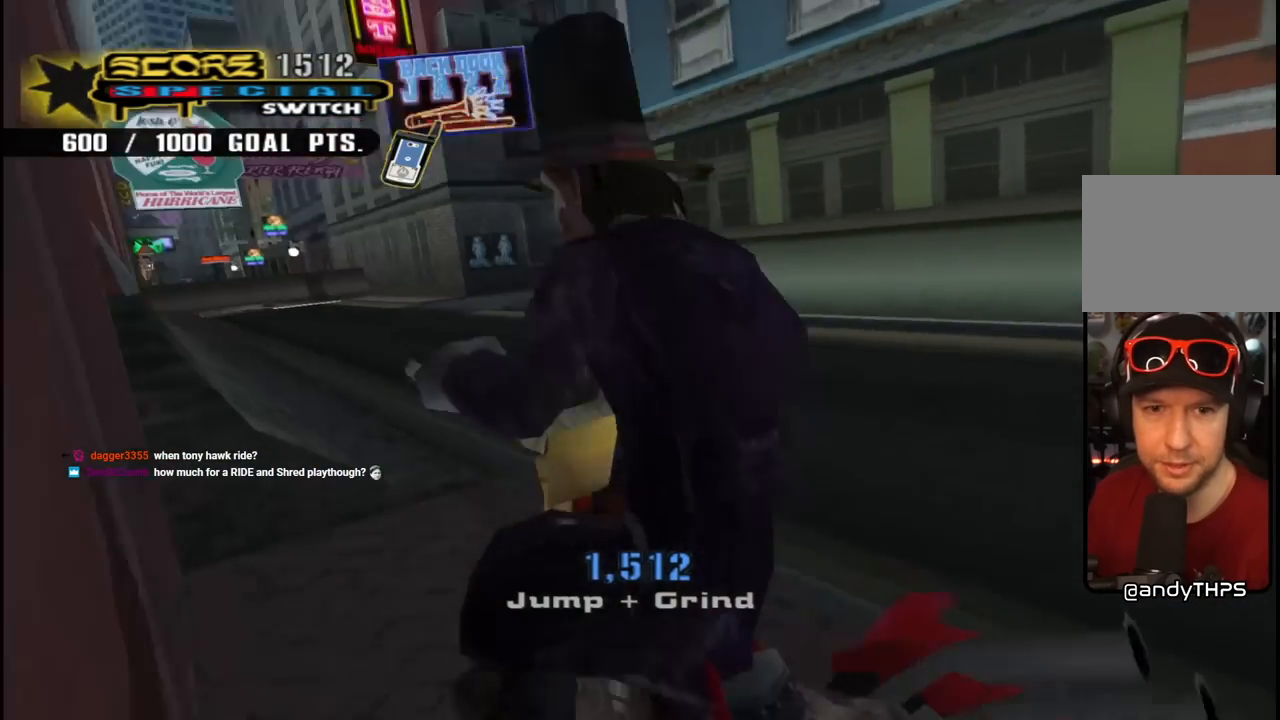
{"buttons": ["CROSS", "DPAD_DOWN", "DPAD_RIGHT"], "left_stick": "center", "right_stick": "center", "events": [[150, "DPAD_DOWN", "up"], [350, "DPAD_DOWN", "down"]]}
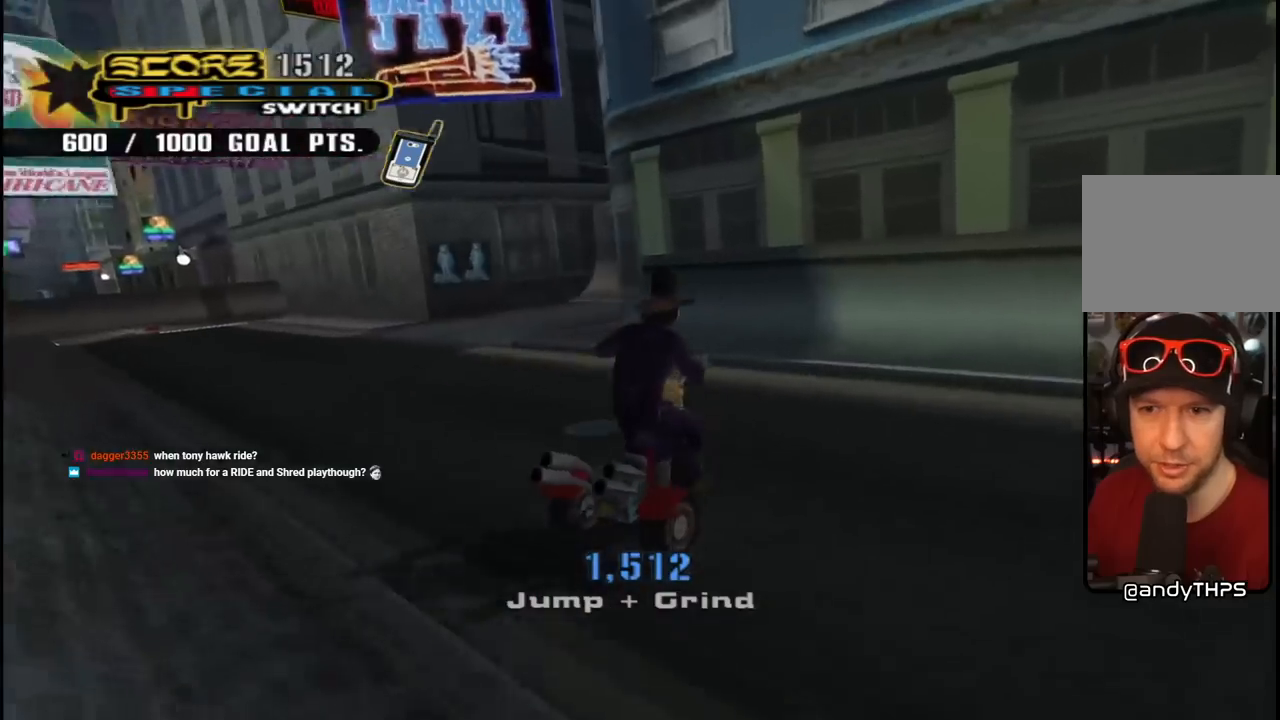
{"buttons": [], "left_stick": "center", "right_stick": "center", "events": [[317, "DPAD_DOWN", "up"], [367, "DPAD_RIGHT", "up"], [500, "CROSS", "up"]]}
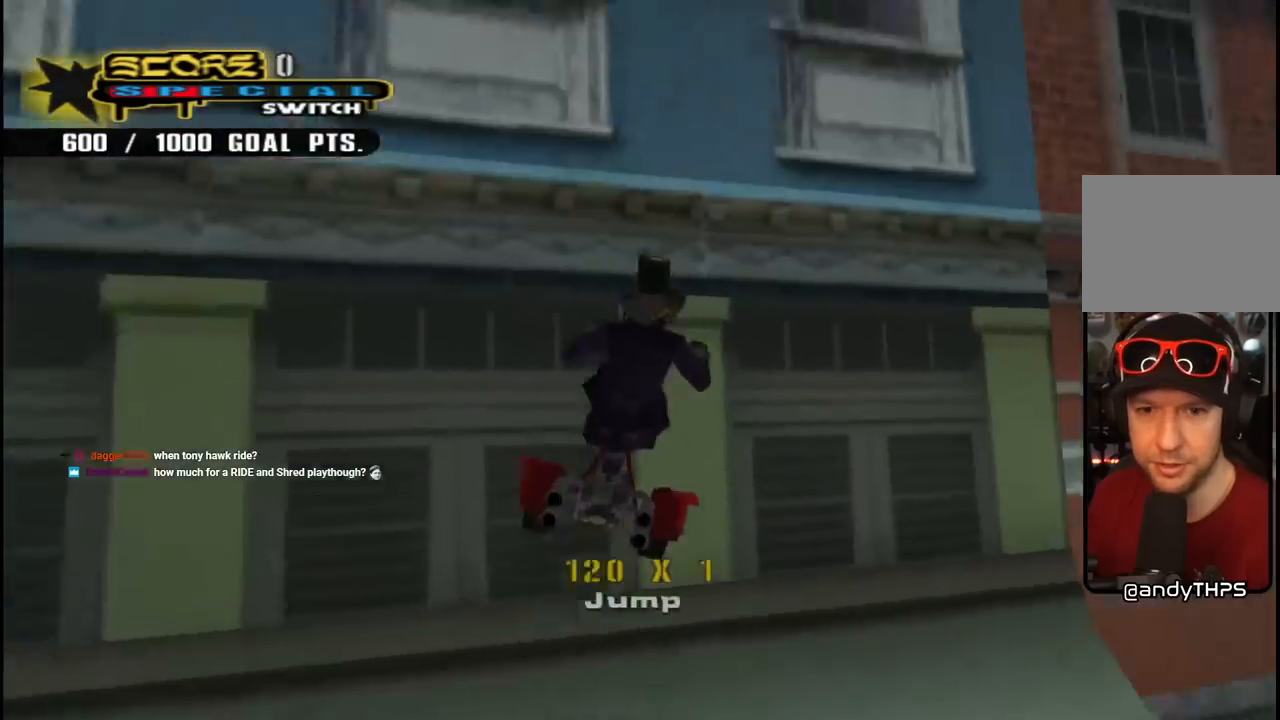
{"buttons": [], "left_stick": "center", "right_stick": "center", "events": []}
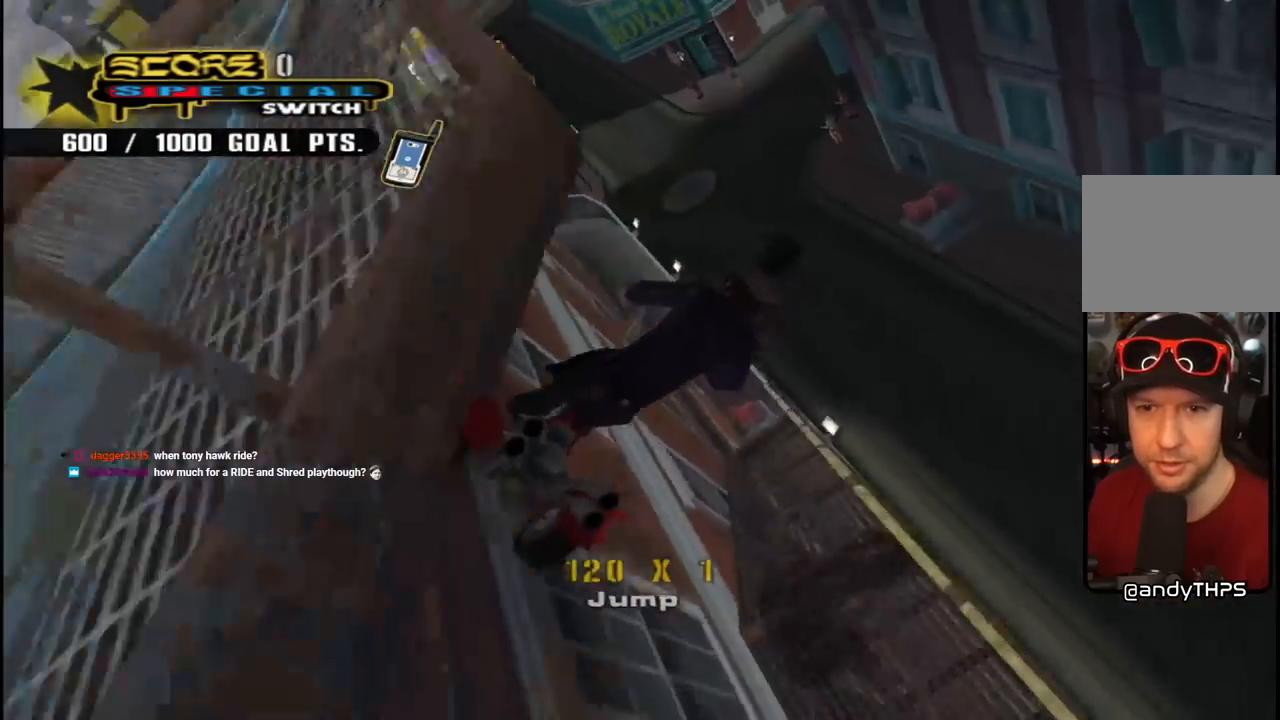
{"buttons": ["TRIANGLE"], "left_stick": "center", "right_stick": "center", "events": [[300, "TRIANGLE", "down"]]}
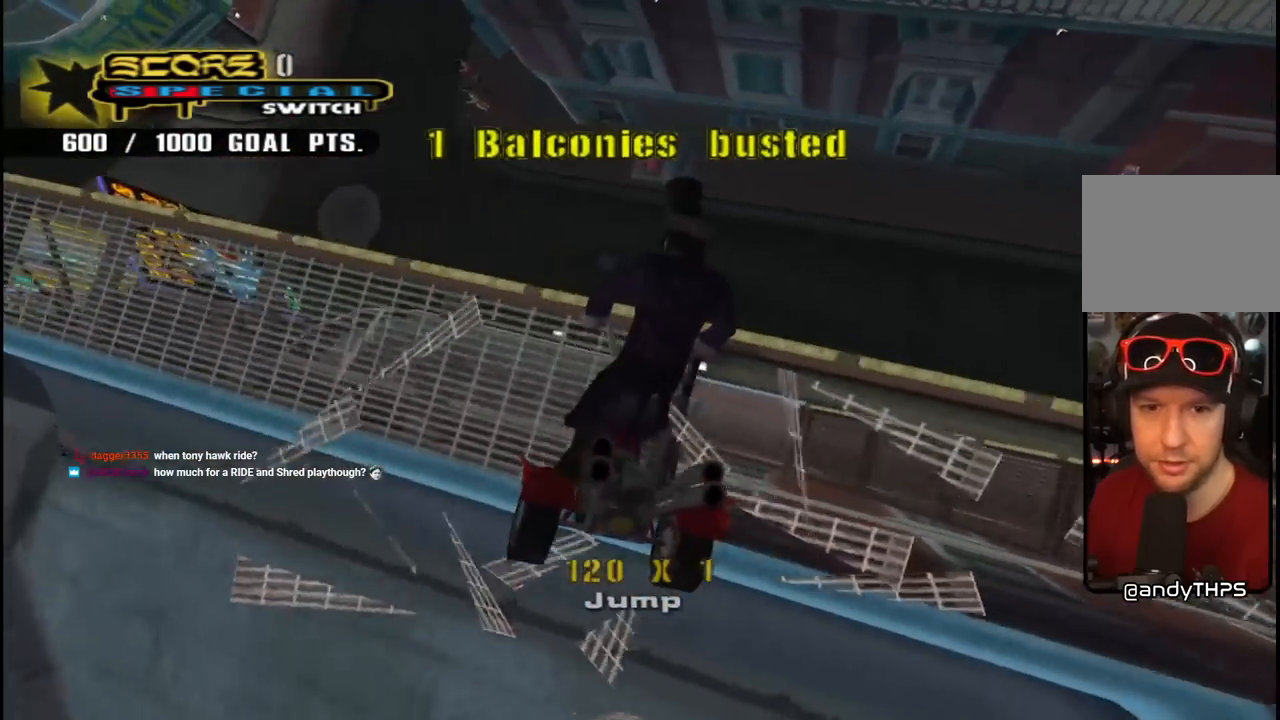
{"buttons": [], "left_stick": "center", "right_stick": "center", "events": [[217, "TRIANGLE", "up"]]}
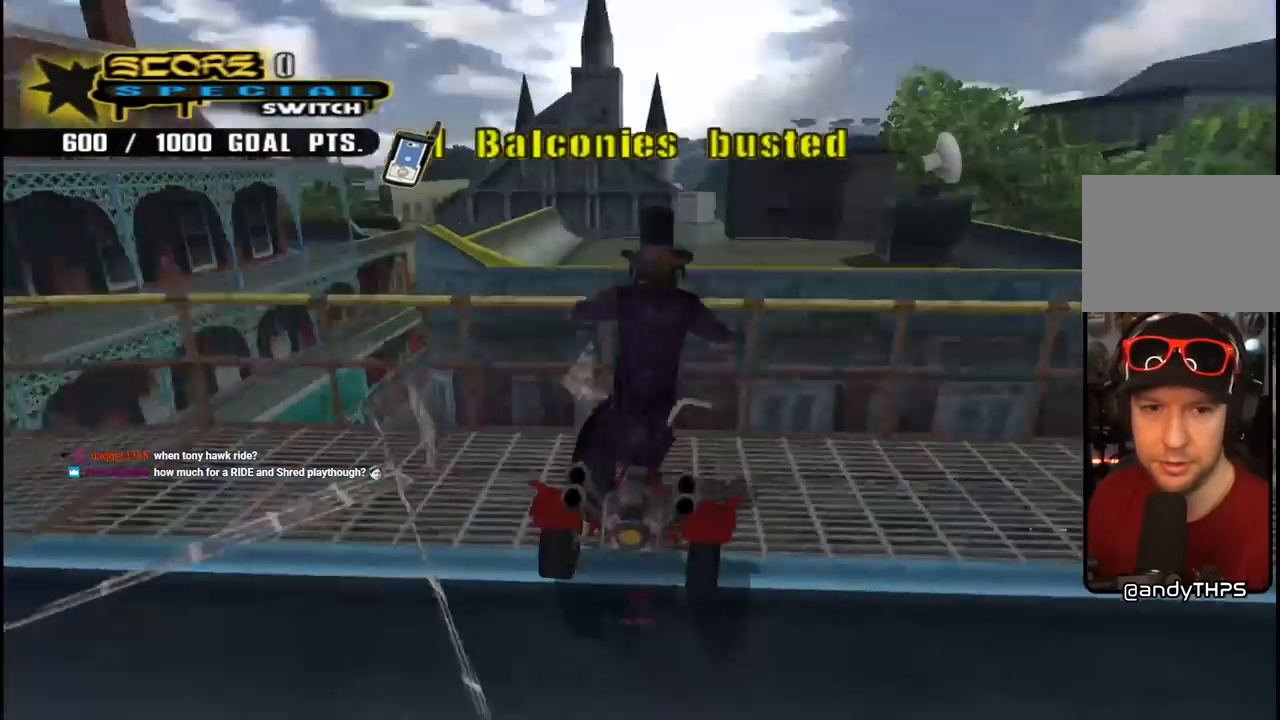
{"buttons": [], "left_stick": "center", "right_stick": "center", "events": [[67, "DPAD_DOWN", "down"], [150, "TRIANGLE", "down"], [350, "TRIANGLE", "up"], [417, "DPAD_DOWN", "up"]]}
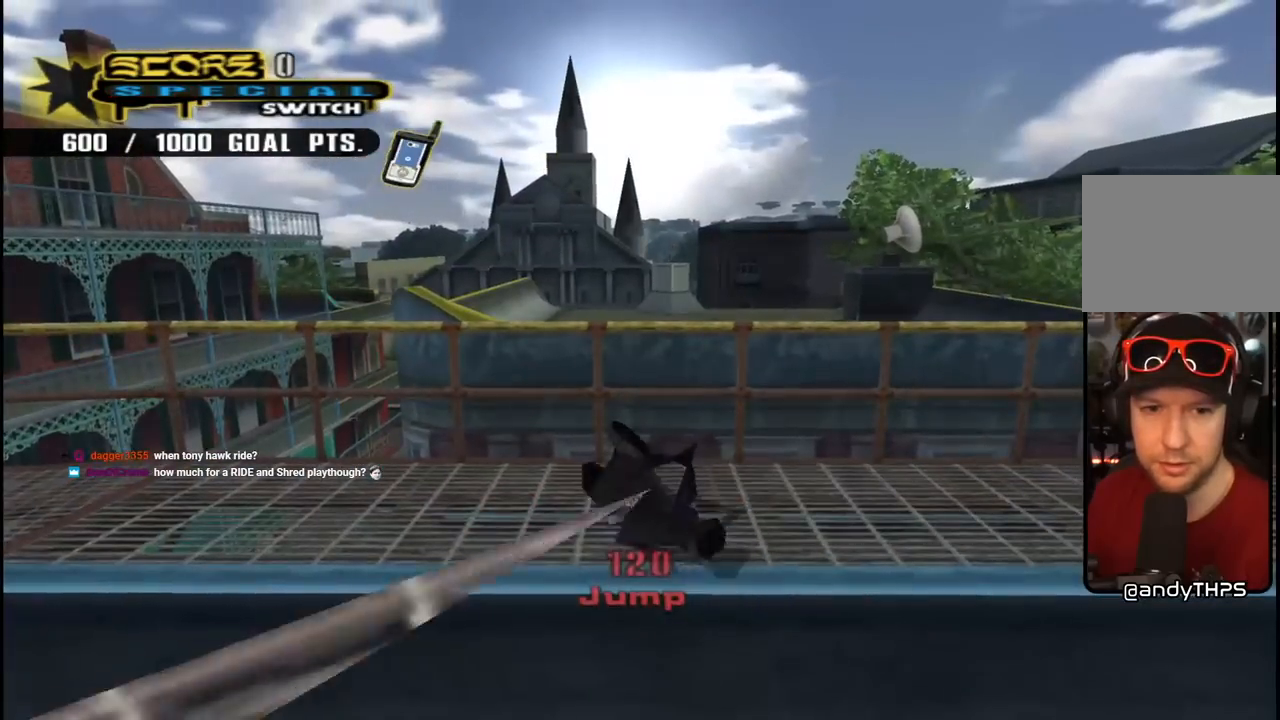
{"buttons": [], "left_stick": "center", "right_stick": "down-right", "events": [[183, "right_stick", "down-right"], [283, "R1", "down"], [400, "R1", "up"]]}
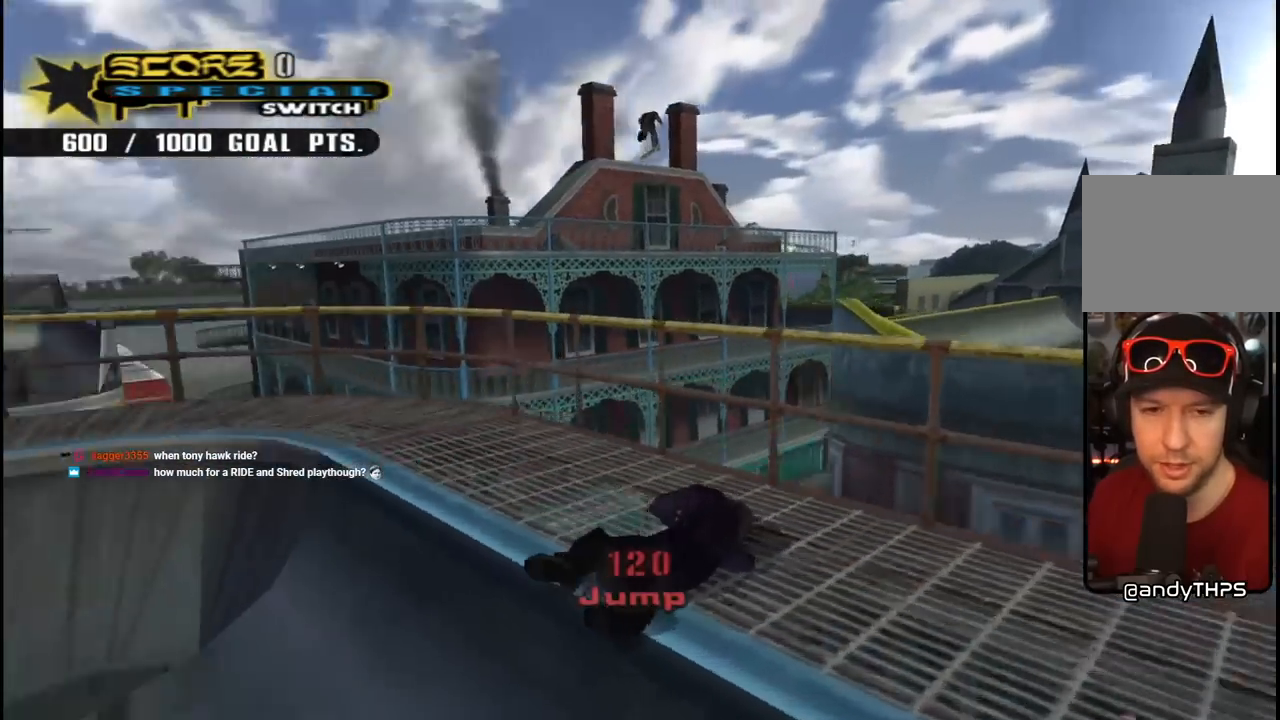
{"buttons": ["R1"], "left_stick": "center", "right_stick": "center", "events": [[150, "right_stick", "right"], [200, "R1", "down"], [283, "R1", "up"], [333, "right_stick", "up-right"], [400, "R1", "down"], [500, "right_stick", "center"]]}
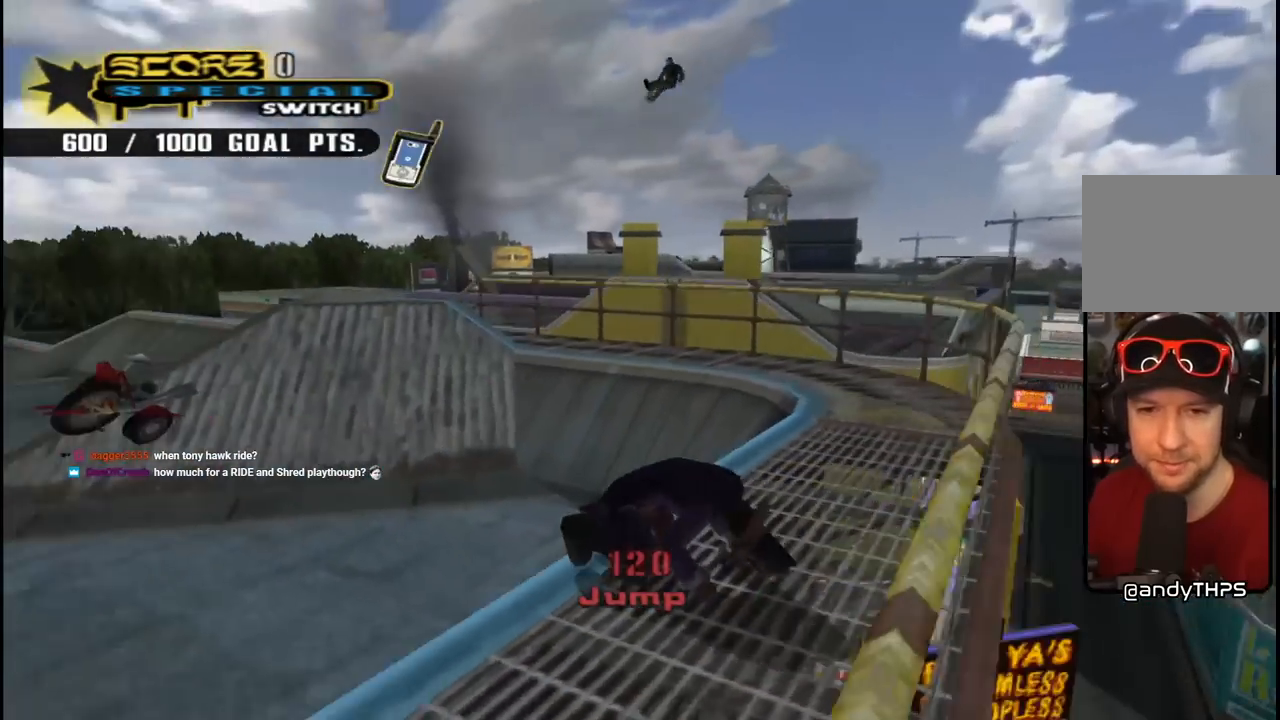
{"buttons": ["CROSS", "DPAD_DOWN"], "left_stick": "center", "right_stick": "center", "events": [[17, "R1", "up"], [117, "CROSS", "down"], [250, "DPAD_DOWN", "down"]]}
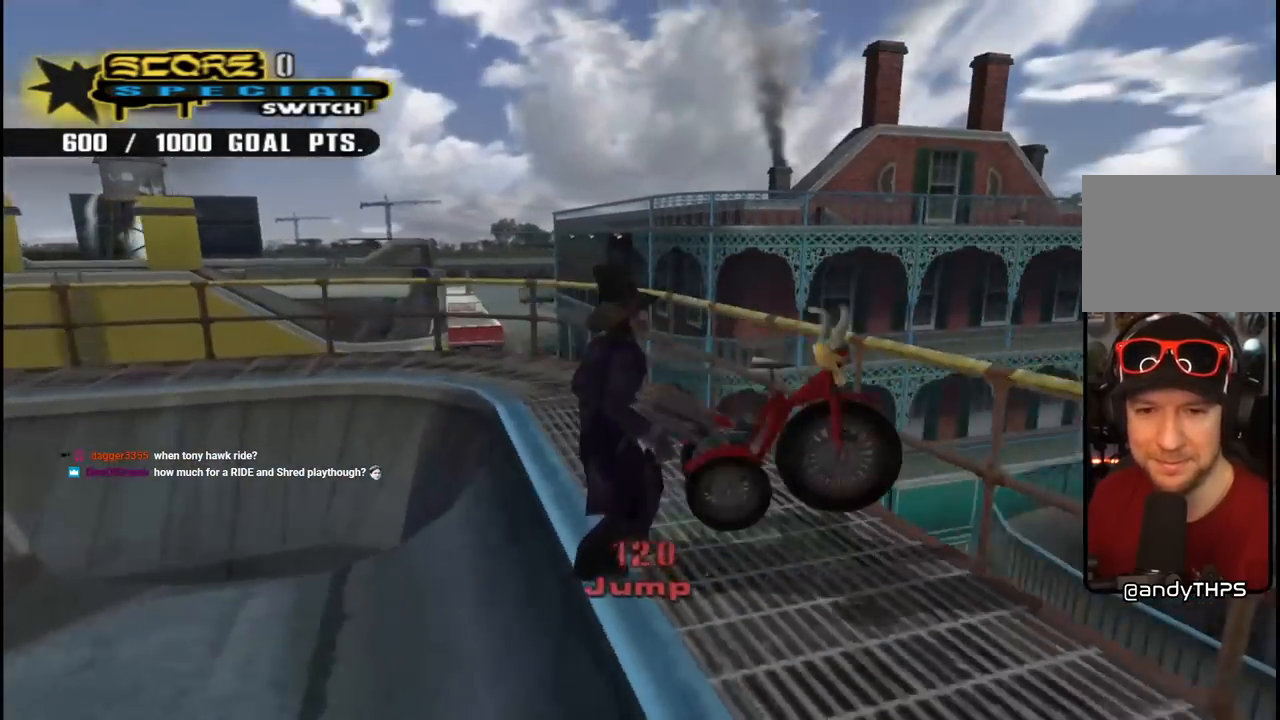
{"buttons": ["CROSS"], "left_stick": "center", "right_stick": "center", "events": [[167, "DPAD_RIGHT", "down"], [333, "DPAD_RIGHT", "up"], [367, "DPAD_DOWN", "up"]]}
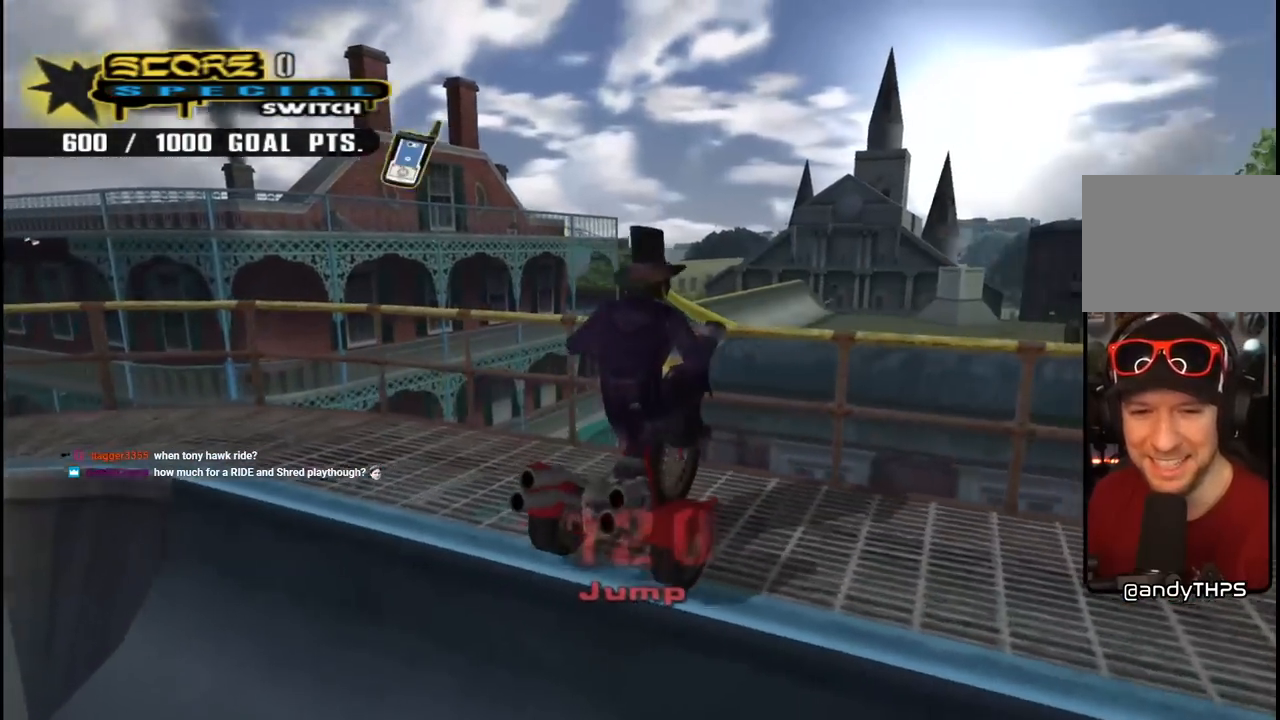
{"buttons": ["DPAD_DOWN", "DPAD_RIGHT"], "left_stick": "center", "right_stick": "center", "events": [[67, "DPAD_DOWN", "down"], [100, "DPAD_RIGHT", "down"], [250, "DPAD_DOWN", "up"], [400, "CROSS", "up"], [417, "DPAD_DOWN", "down"]]}
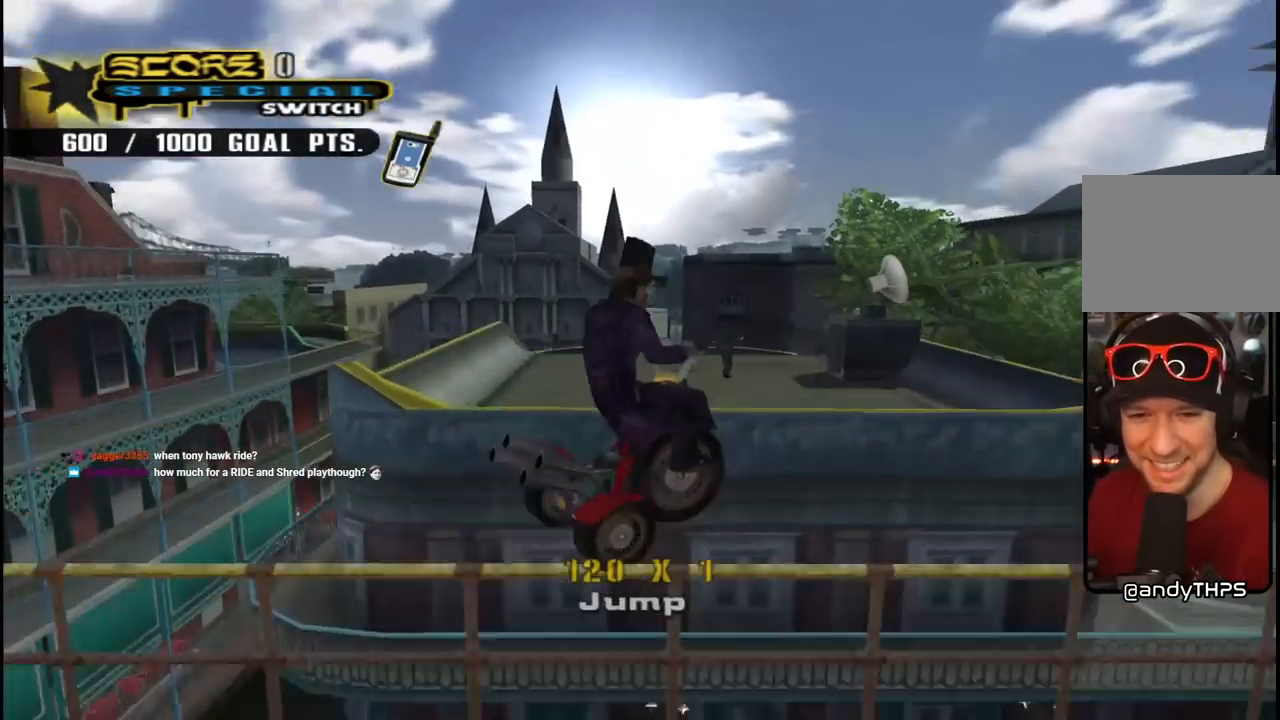
{"buttons": [], "left_stick": "center", "right_stick": "center", "events": [[33, "DPAD_RIGHT", "up"], [50, "DPAD_DOWN", "up"], [83, "DPAD_DOWN", "down"], [233, "DPAD_RIGHT", "down"], [233, "R1", "down"], [250, "TRIANGLE", "down"], [350, "DPAD_RIGHT", "up"], [383, "DPAD_DOWN", "up"], [383, "R1", "up"], [483, "TRIANGLE", "up"]]}
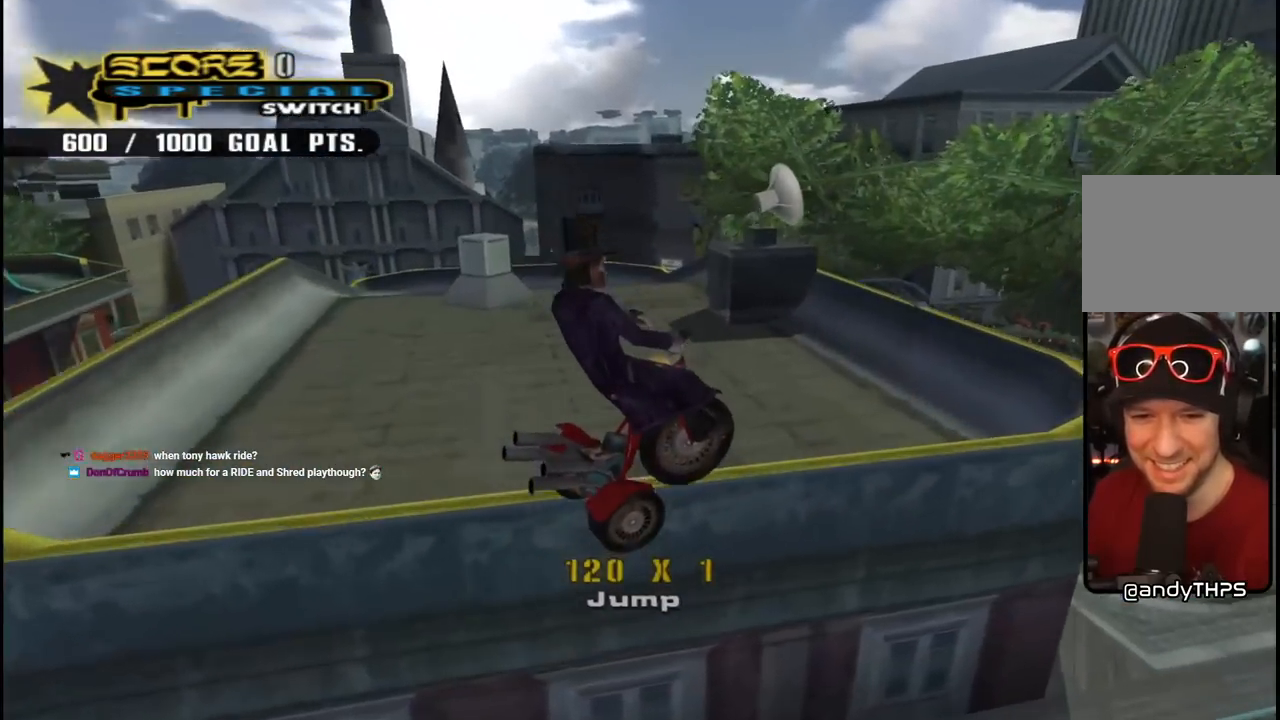
{"buttons": ["TRIANGLE"], "left_stick": "center", "right_stick": "center", "events": [[100, "TRIANGLE", "down"]]}
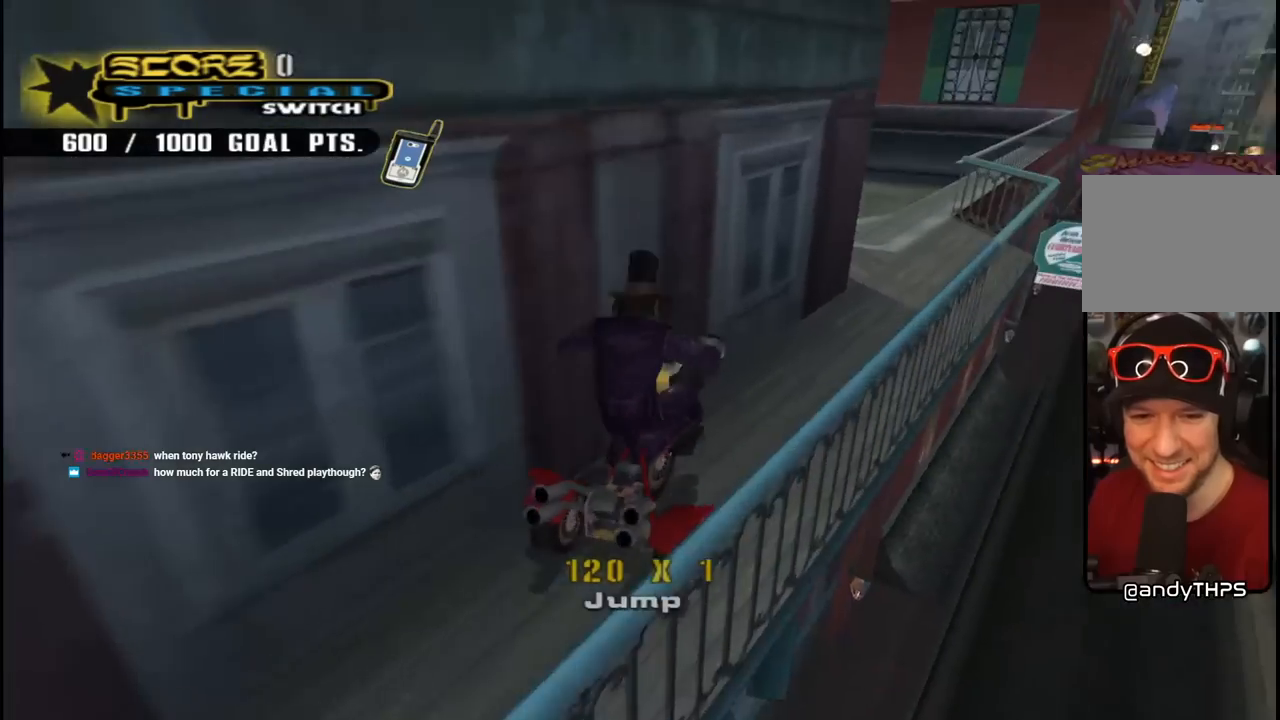
{"buttons": ["CROSS"], "left_stick": "center", "right_stick": "center", "events": [[117, "DPAD_DOWN", "down"], [117, "DPAD_RIGHT", "down"], [183, "TRIANGLE", "up"], [200, "CROSS", "down"], [317, "DPAD_DOWN", "up"], [317, "DPAD_RIGHT", "up"]]}
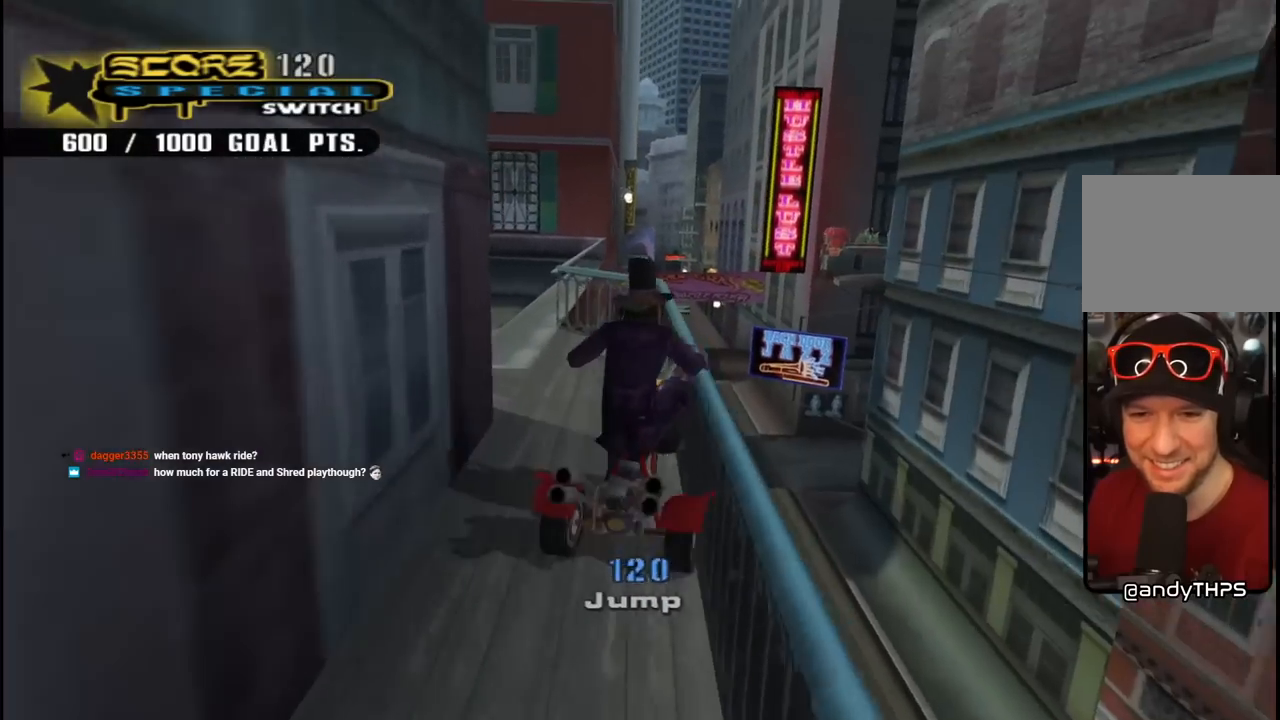
{"buttons": ["DPAD_RIGHT"], "left_stick": "center", "right_stick": "center", "events": [[17, "CROSS", "up"], [150, "TRIANGLE", "down"], [167, "DPAD_DOWN", "down"], [167, "DPAD_RIGHT", "down"], [233, "CROSS", "down"], [233, "TRIANGLE", "up"], [283, "CROSS", "up"], [417, "DPAD_DOWN", "up"]]}
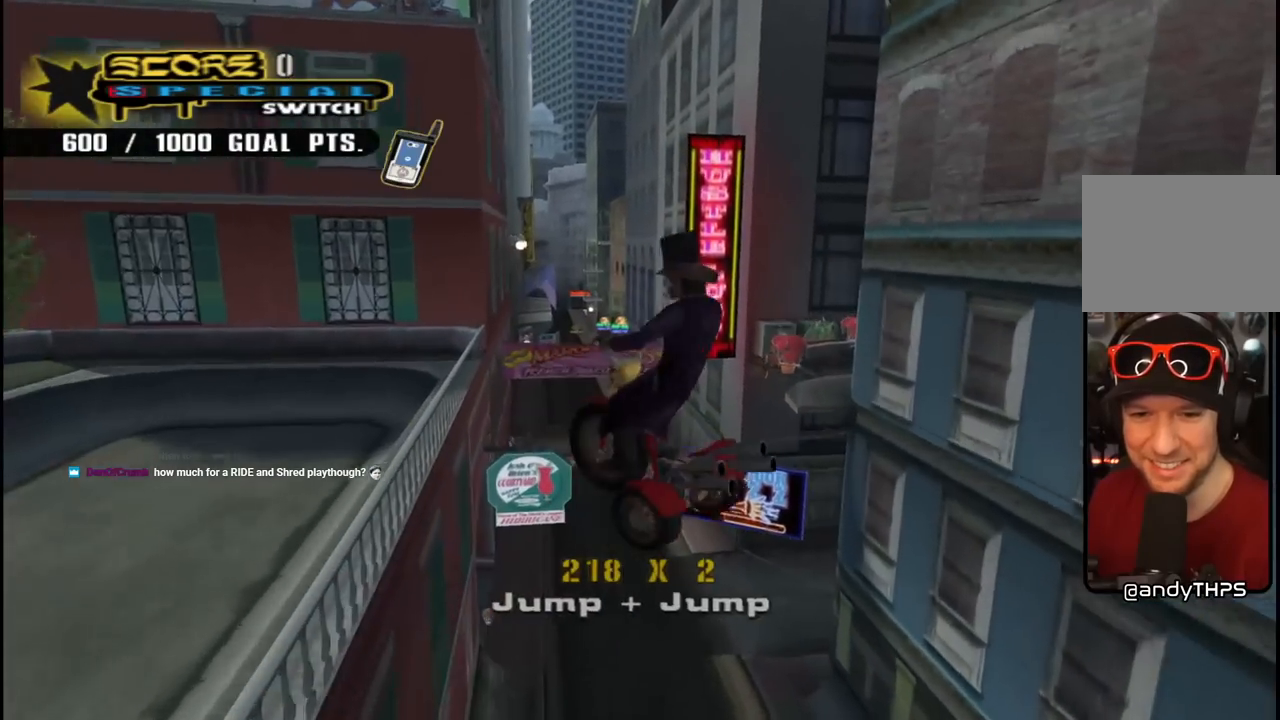
{"buttons": [], "left_stick": "center", "right_stick": "center", "events": [[17, "DPAD_RIGHT", "up"]]}
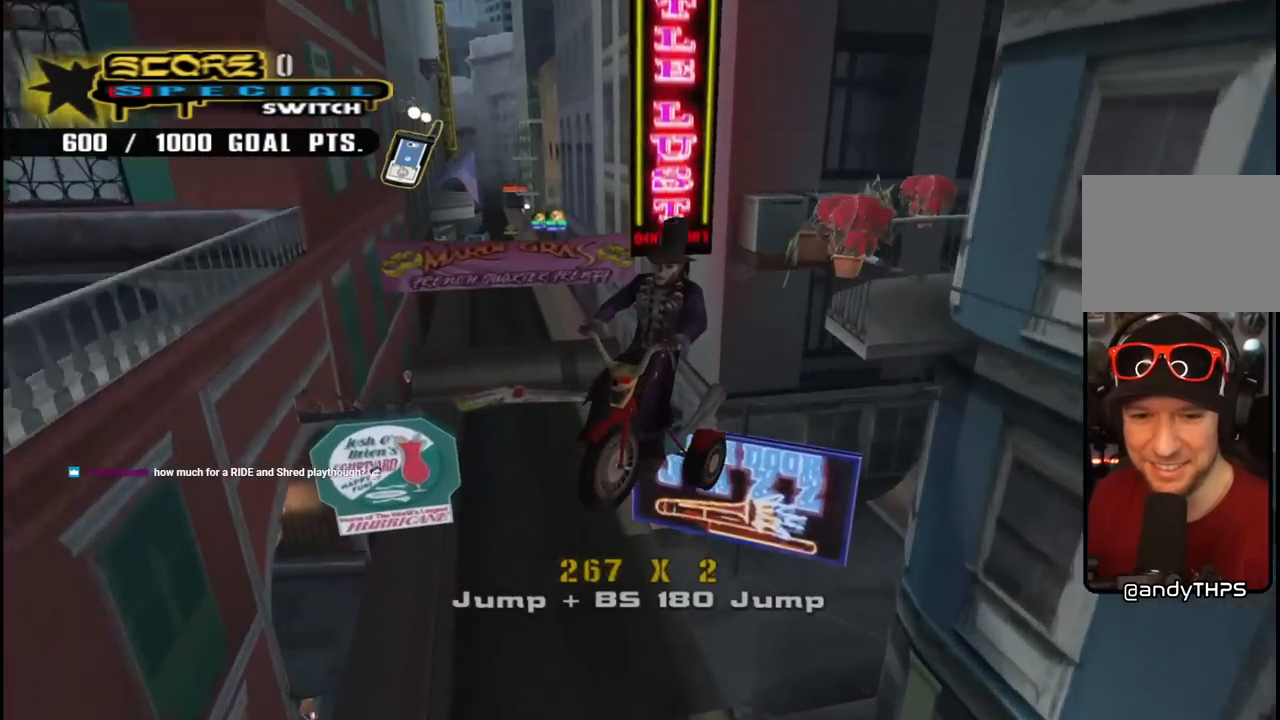
{"buttons": ["CROSS"], "left_stick": "center", "right_stick": "center", "events": [[133, "CROSS", "down"]]}
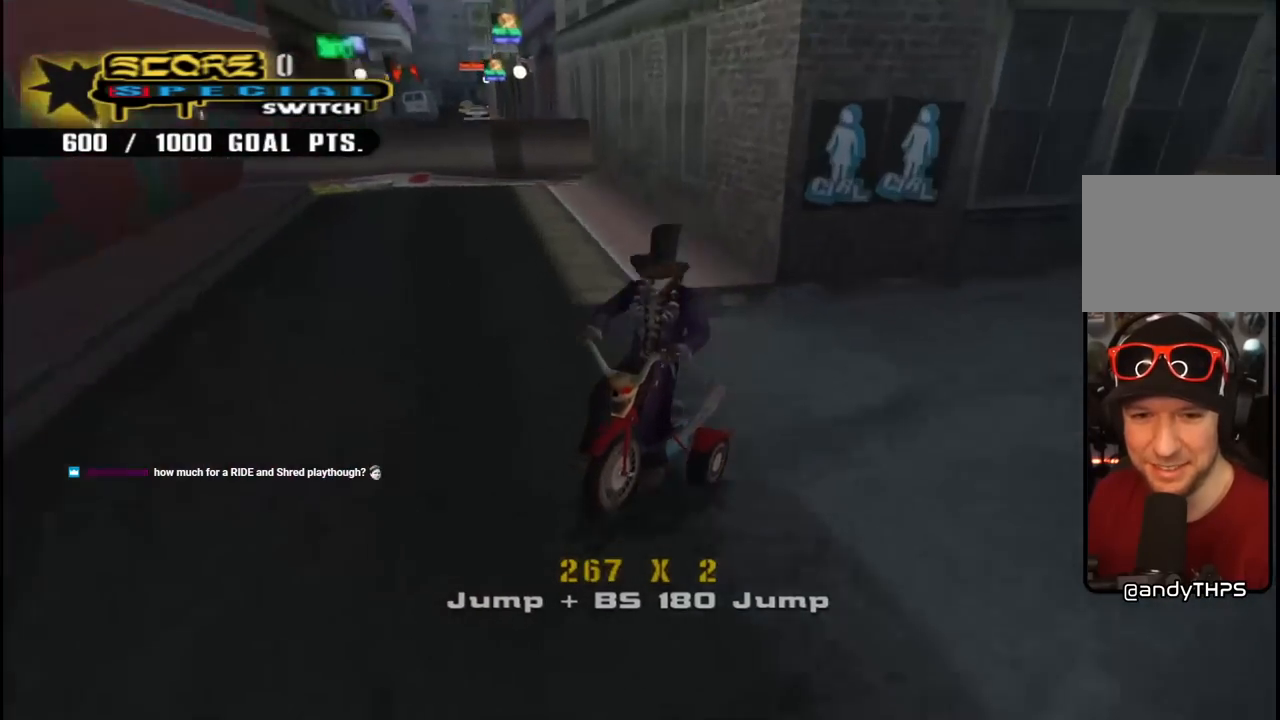
{"buttons": ["CROSS", "DPAD_DOWN", "DPAD_LEFT"], "left_stick": "center", "right_stick": "center", "events": [[17, "DPAD_DOWN", "down"], [117, "DPAD_DOWN", "up"], [167, "DPAD_DOWN", "down"], [183, "R1", "down"], [283, "DPAD_LEFT", "down"], [433, "R1", "up"]]}
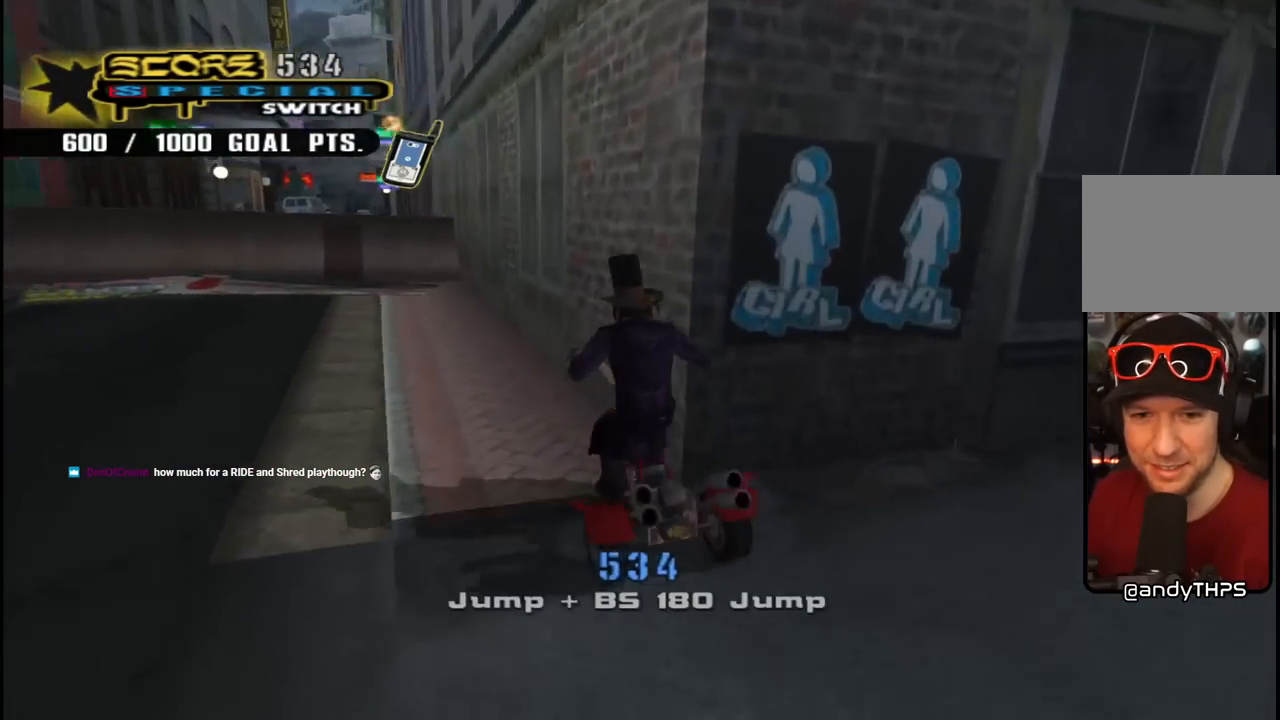
{"buttons": ["CROSS", "DPAD_DOWN", "DPAD_LEFT"], "left_stick": "center", "right_stick": "center", "events": []}